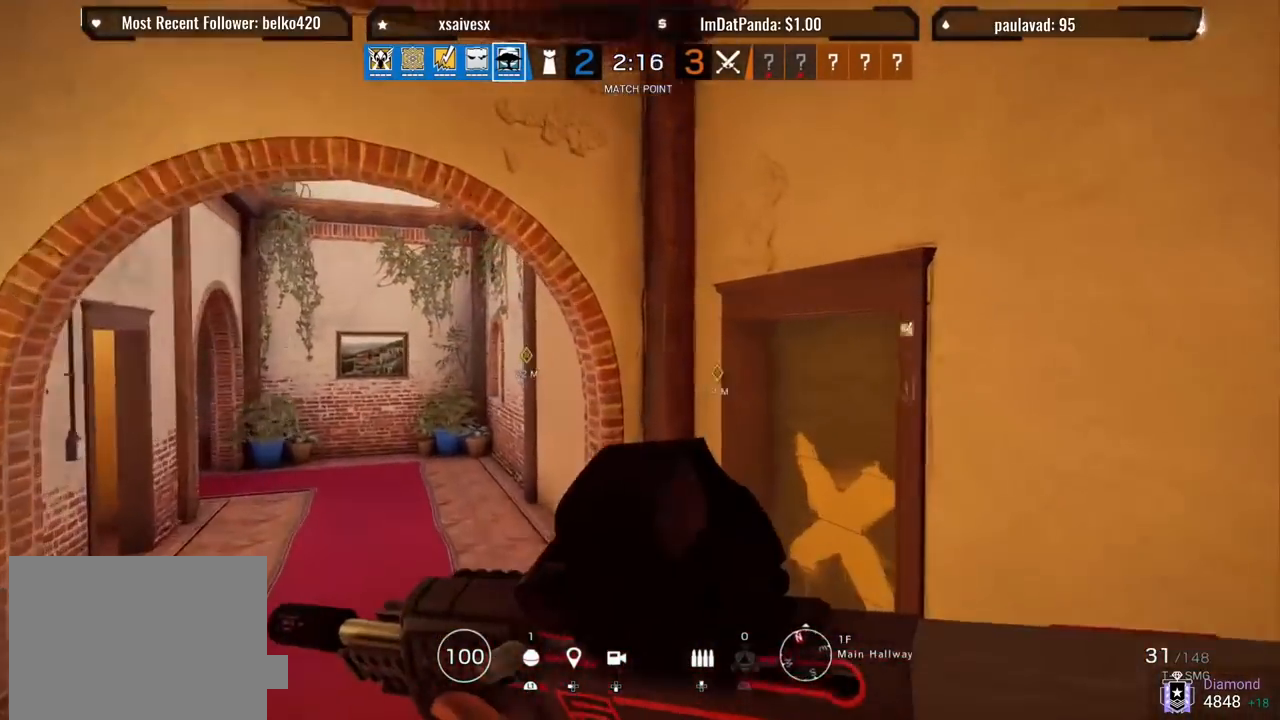
Gameplay with a controller (PlayStation layout); each line is a JSON object with the inputs held at the frame after it (dt_ms = milliseconds from this image to that frame). "events" lists button and stick changes between this image and that frame as [ms after this image, input, new state], when the widget could be followed in between.
{"dt_ms": 500, "buttons": ["R3"], "left_stick": "up", "right_stick": "right", "events": [[133, "R1", "down"], [350, "R1", "up"], [400, "R3", "down"]]}
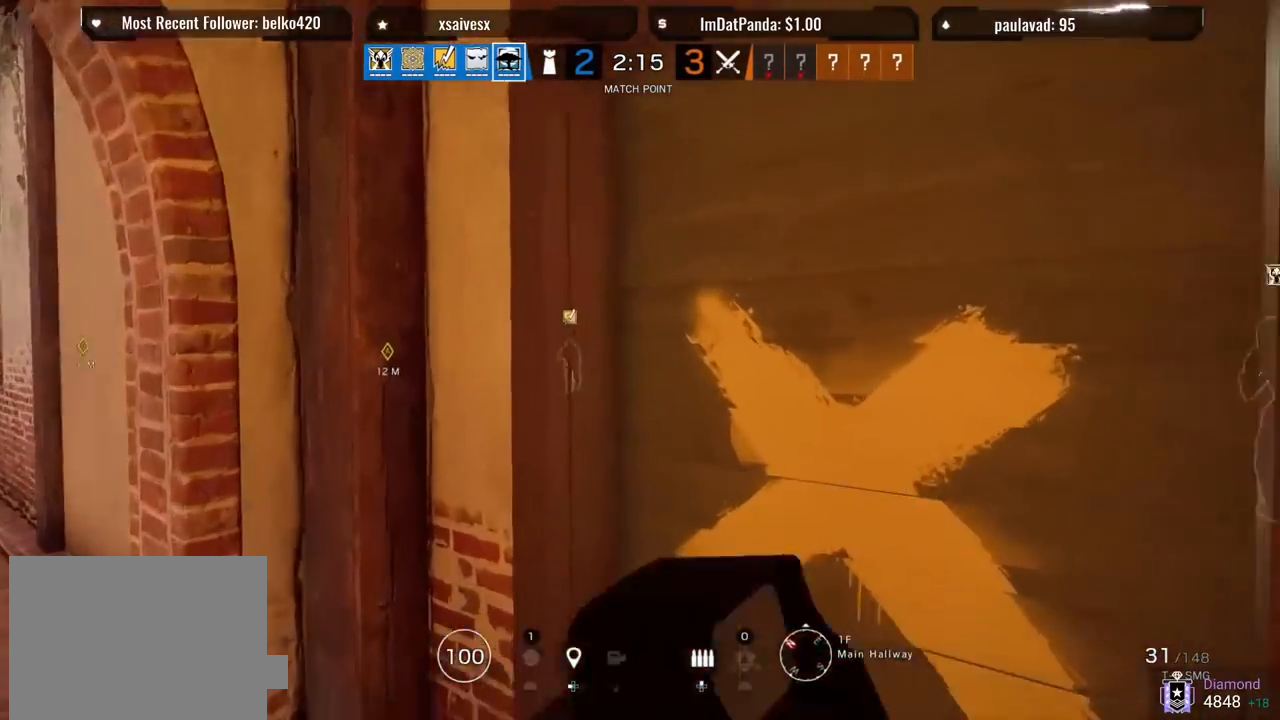
{"dt_ms": 500, "buttons": [], "left_stick": "left", "right_stick": "right", "events": [[17, "R3", "up"], [17, "right_stick", "up-right"], [67, "left_stick", "left"], [117, "left_stick", "down"], [233, "right_stick", "right"], [367, "left_stick", "left"]]}
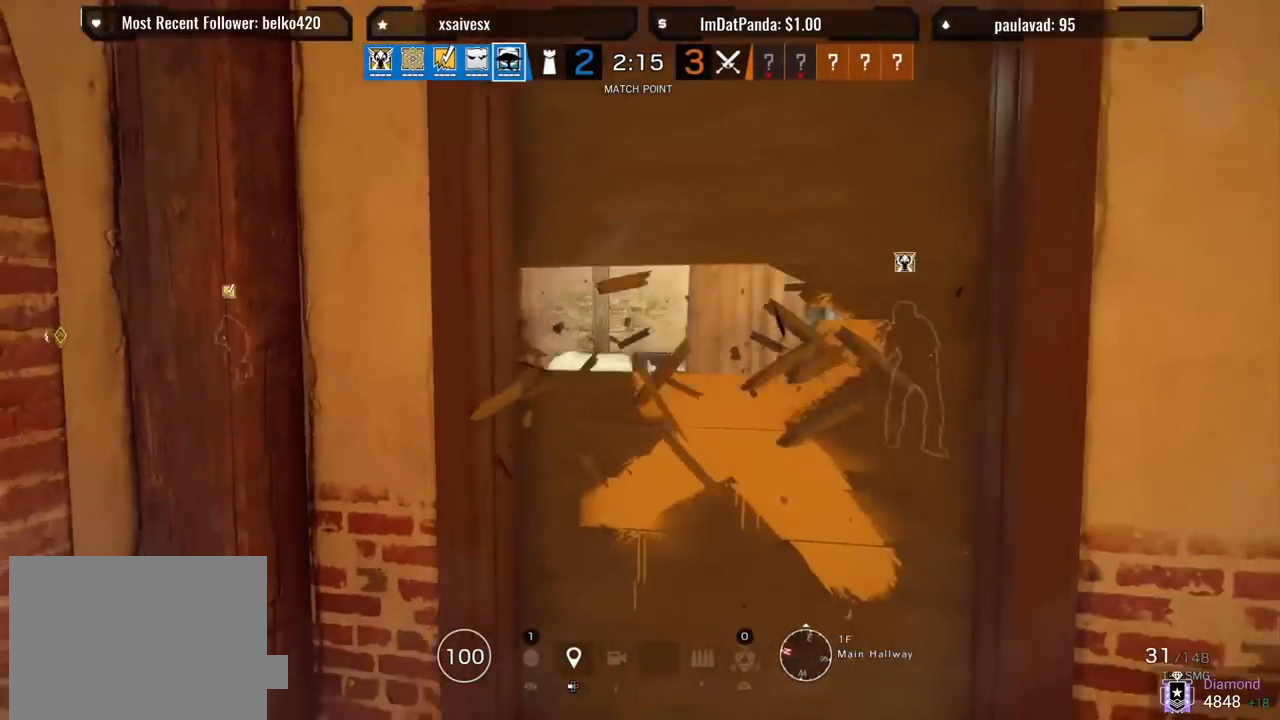
{"dt_ms": 500, "buttons": ["R3"], "left_stick": "up-right", "right_stick": "down", "events": [[17, "left_stick", "up-left"], [383, "left_stick", "up-right"], [400, "R3", "down"], [400, "right_stick", "center"], [467, "right_stick", "down"]]}
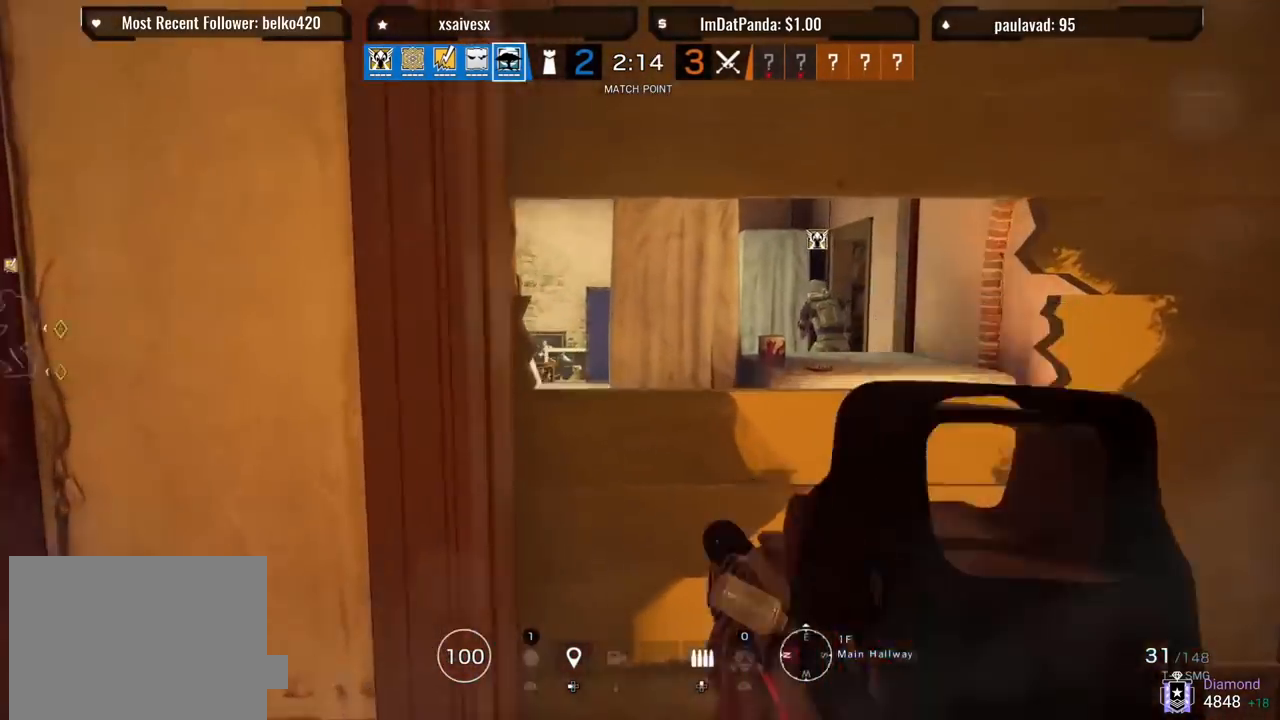
{"dt_ms": 500, "buttons": [], "left_stick": "up", "right_stick": "center", "events": [[33, "R3", "up"], [33, "left_stick", "center"], [133, "left_stick", "down"], [150, "right_stick", "up"], [267, "left_stick", "left"], [317, "left_stick", "center"], [400, "right_stick", "center"], [450, "left_stick", "up"]]}
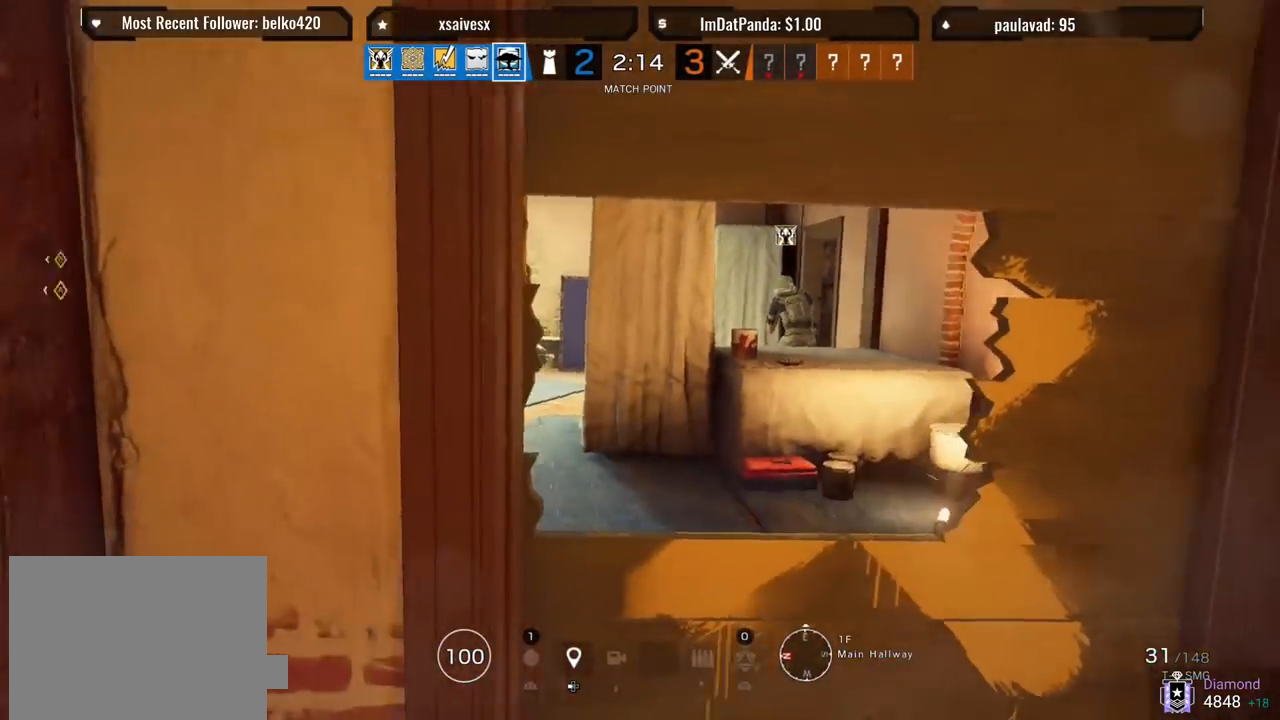
{"dt_ms": 500, "buttons": [], "left_stick": "up", "right_stick": "center", "events": [[17, "left_stick", "up-right"], [250, "CROSS", "down"], [300, "left_stick", "up"], [333, "CROSS", "up"], [400, "CROSS", "down"], [467, "CROSS", "up"]]}
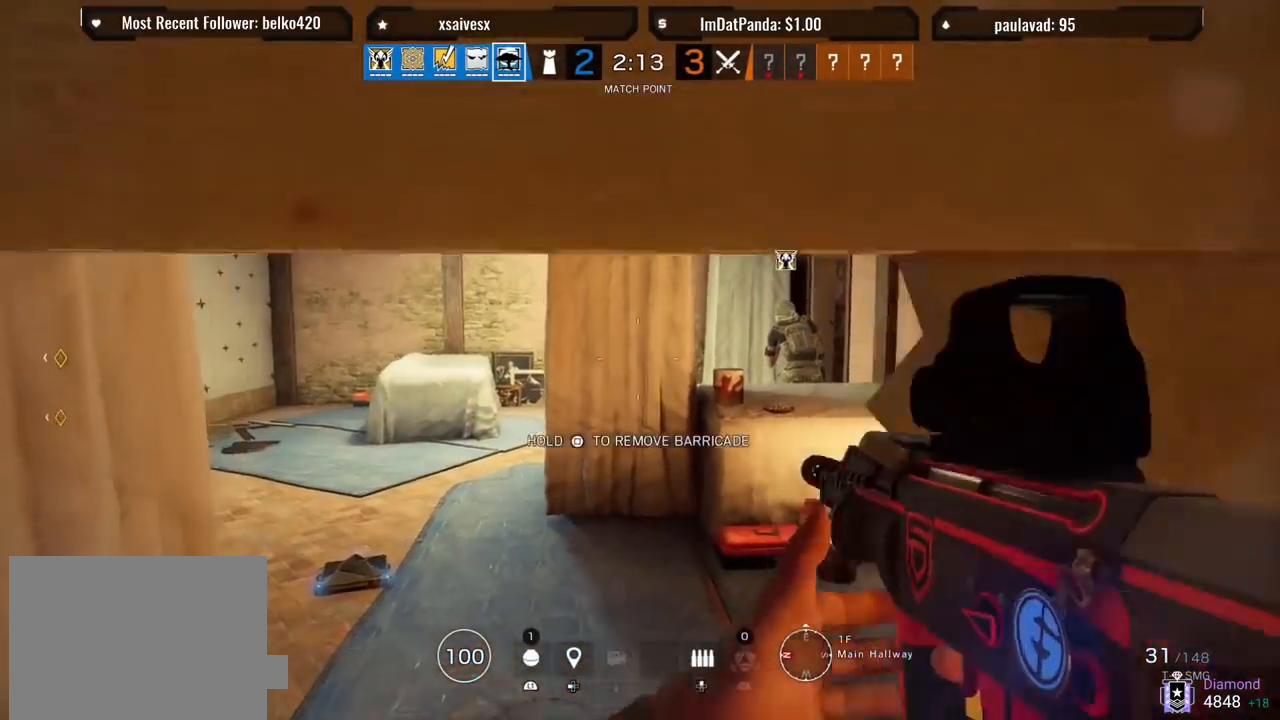
{"dt_ms": 1000, "buttons": ["SQUARE"], "left_stick": "up", "right_stick": "center"}
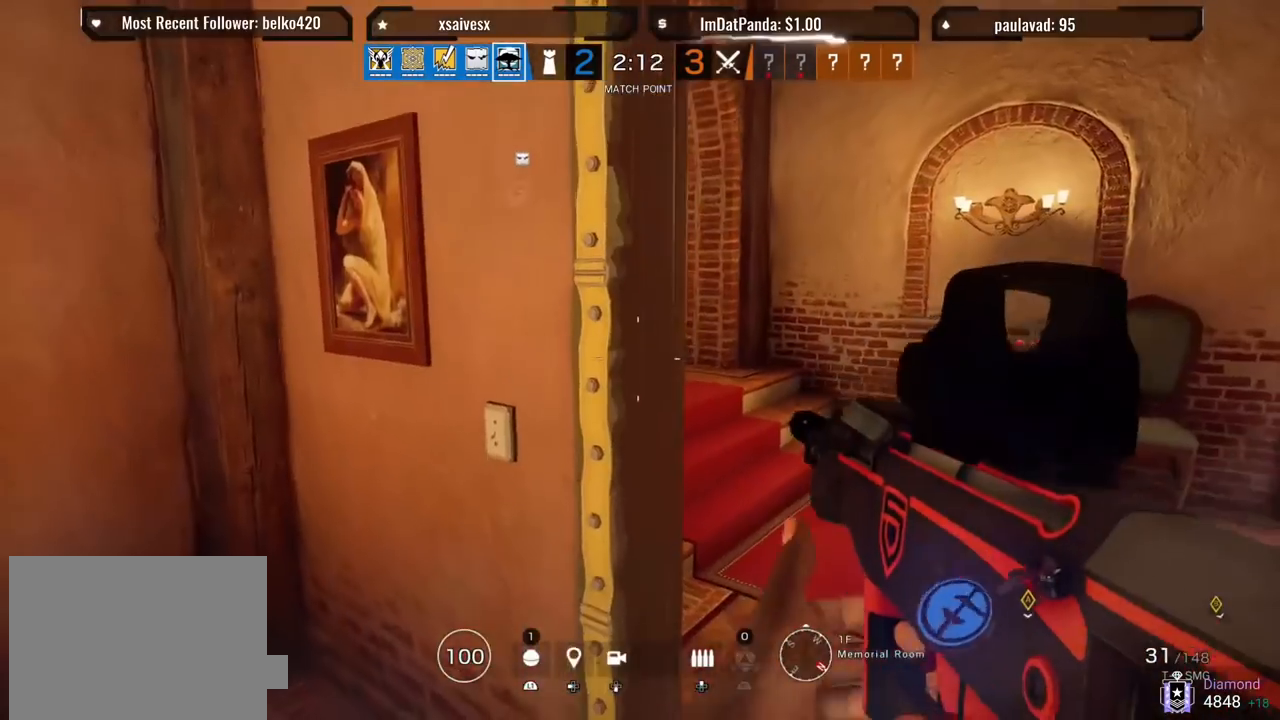
{"dt_ms": 500, "buttons": [], "left_stick": "down-left", "right_stick": "right", "events": [[33, "left_stick", "up-right"], [283, "left_stick", "center"], [300, "SQUARE", "up"], [433, "right_stick", "right"], [450, "left_stick", "down-left"]]}
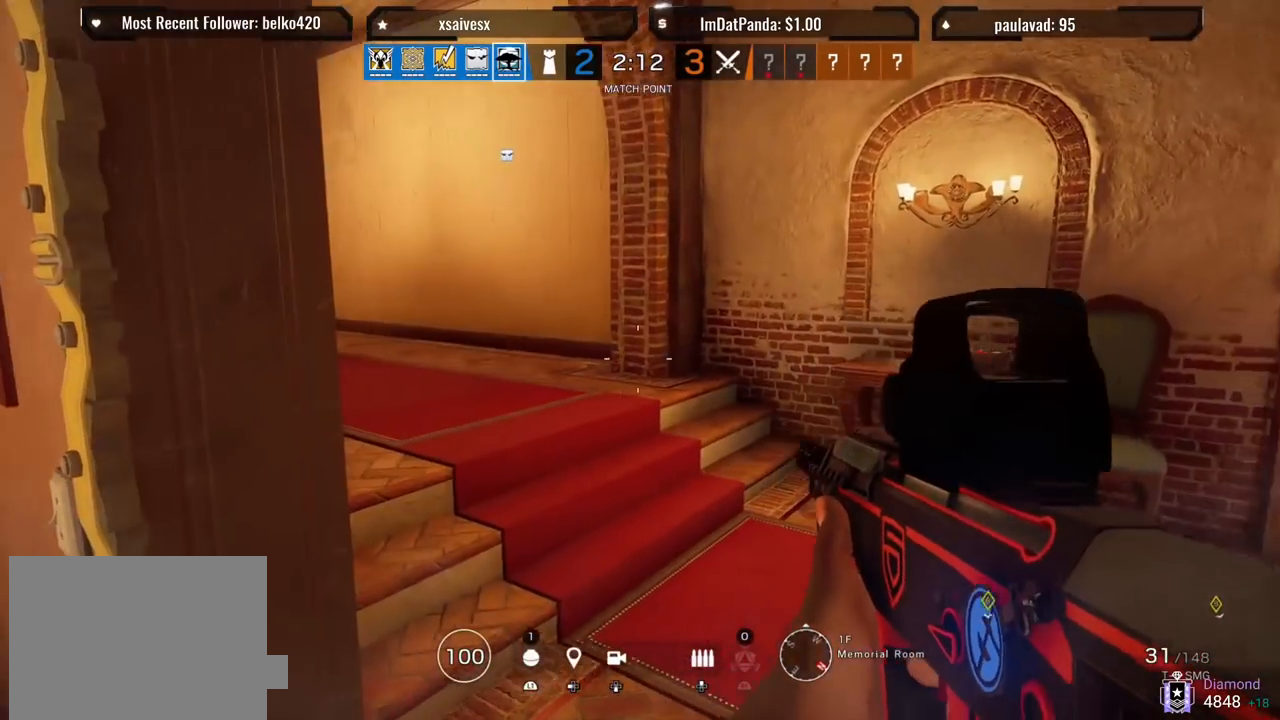
{"dt_ms": 500, "buttons": ["SQUARE"], "left_stick": "center", "right_stick": "center", "events": [[100, "R1", "down"], [117, "left_stick", "center"], [150, "right_stick", "center"], [167, "SQUARE", "down"], [183, "R1", "up"]]}
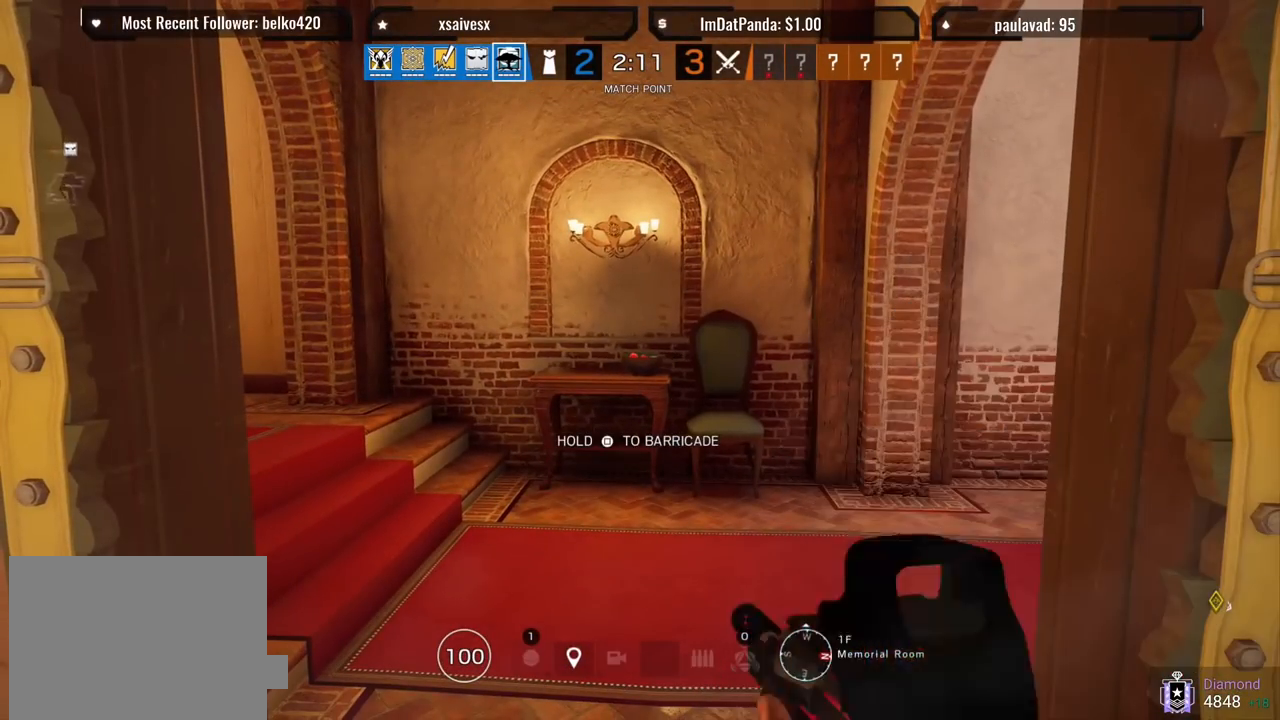
{"dt_ms": 500, "buttons": ["SQUARE"], "left_stick": "center", "right_stick": "center", "events": []}
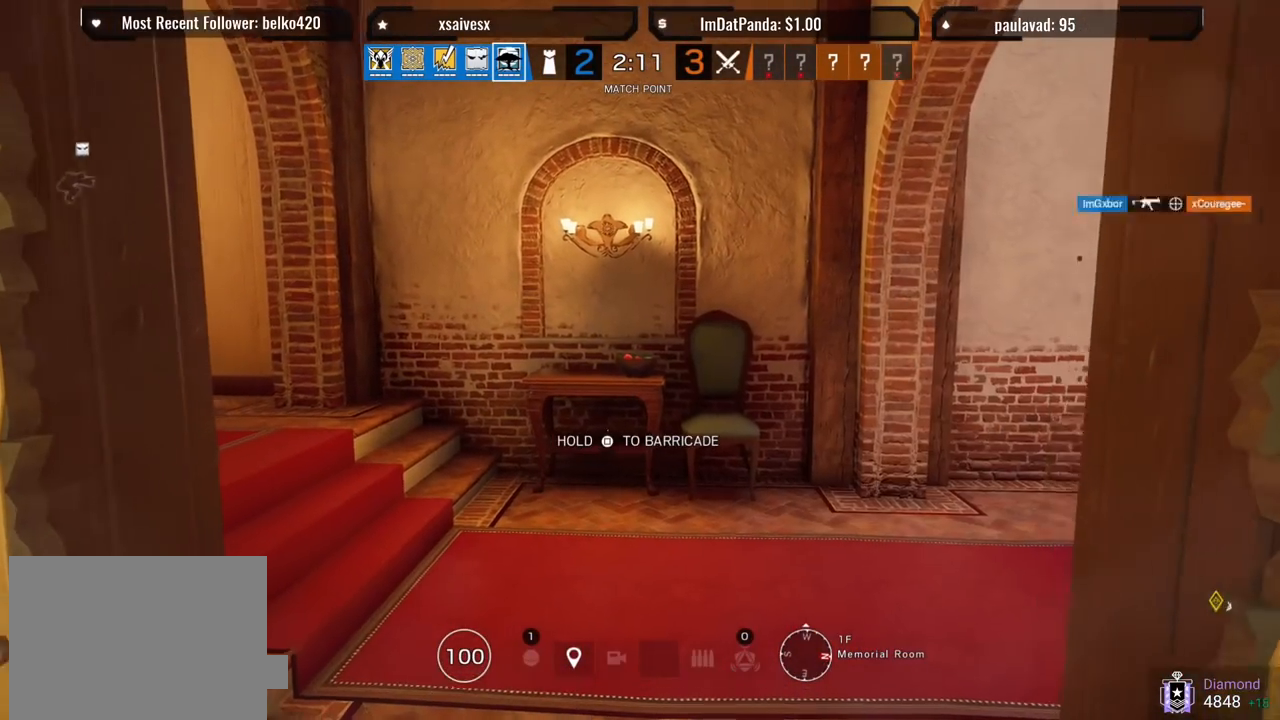
{"dt_ms": 500, "buttons": ["SQUARE"], "left_stick": "center", "right_stick": "center", "events": []}
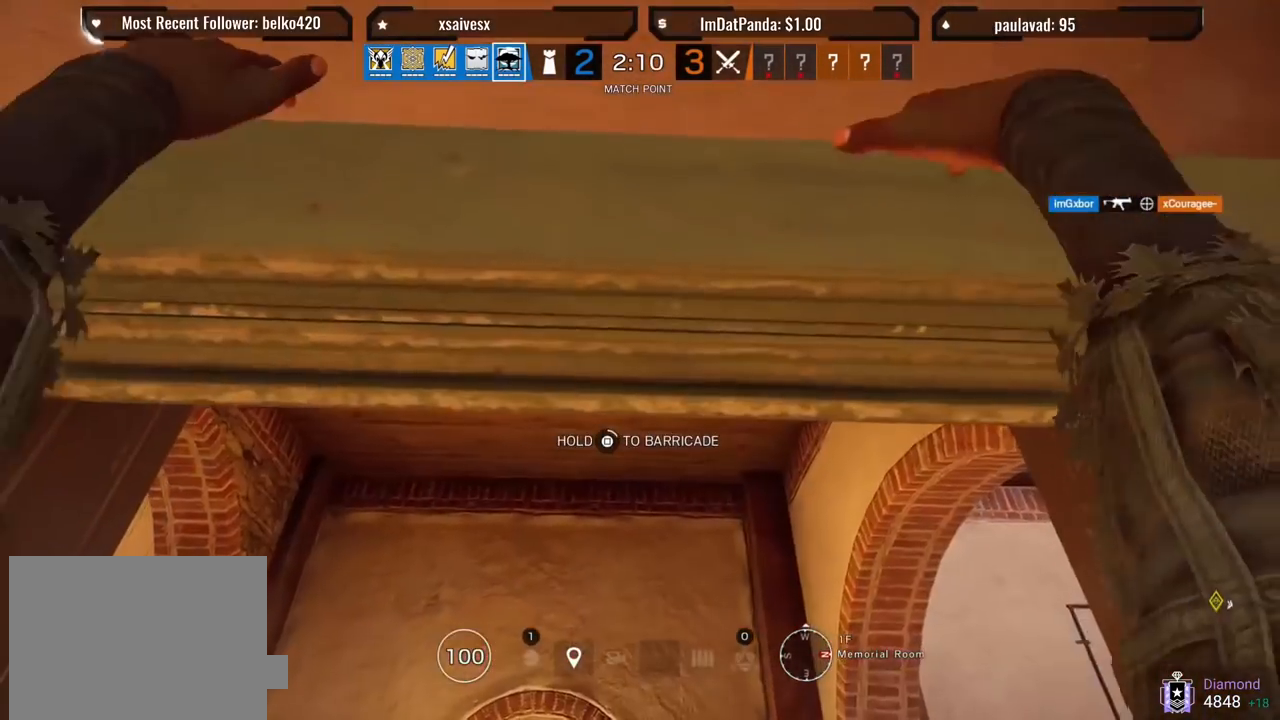
{"dt_ms": 500, "buttons": ["SQUARE"], "left_stick": "center", "right_stick": "center", "events": []}
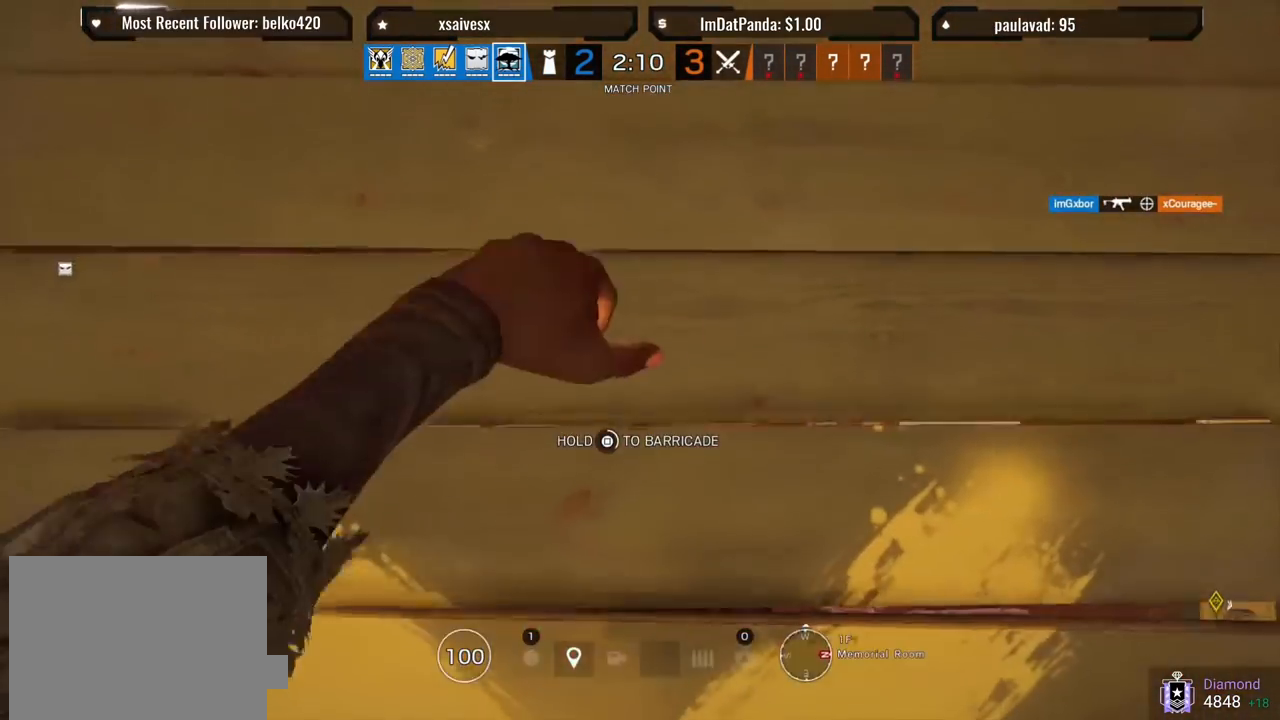
{"dt_ms": 500, "buttons": ["SQUARE"], "left_stick": "center", "right_stick": "center", "events": []}
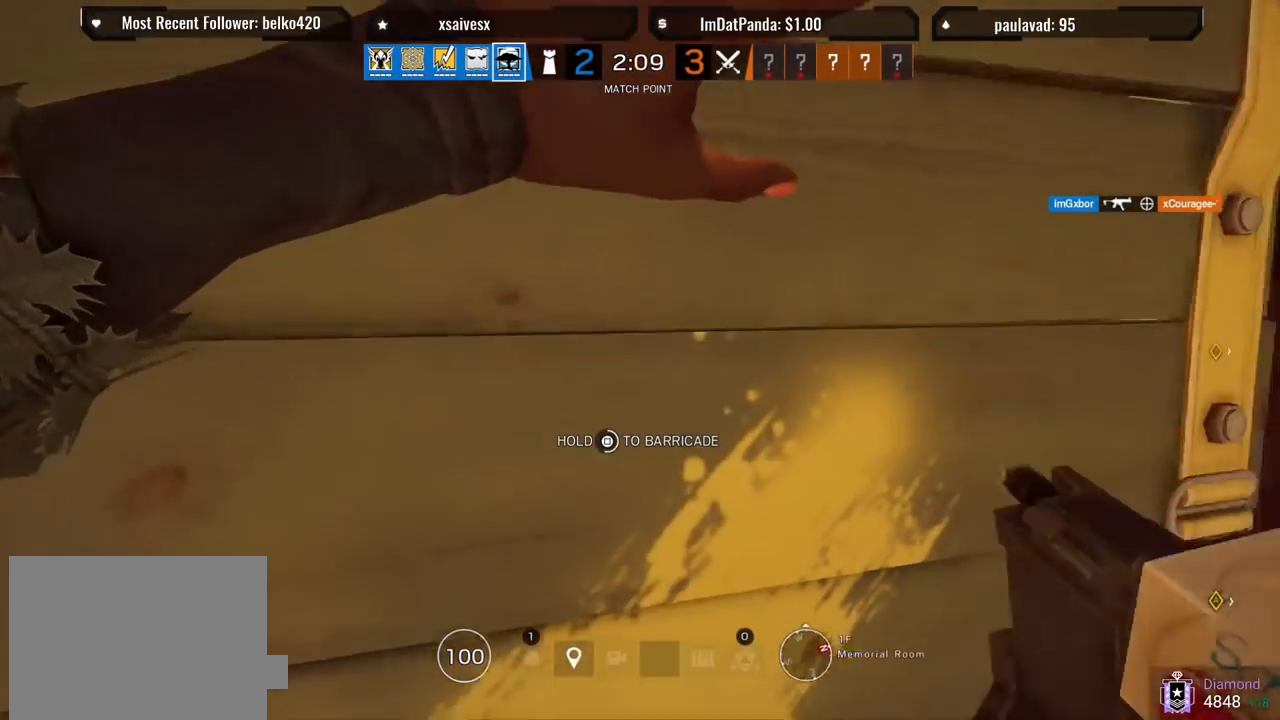
{"dt_ms": 500, "buttons": ["SQUARE"], "left_stick": "center", "right_stick": "center", "events": []}
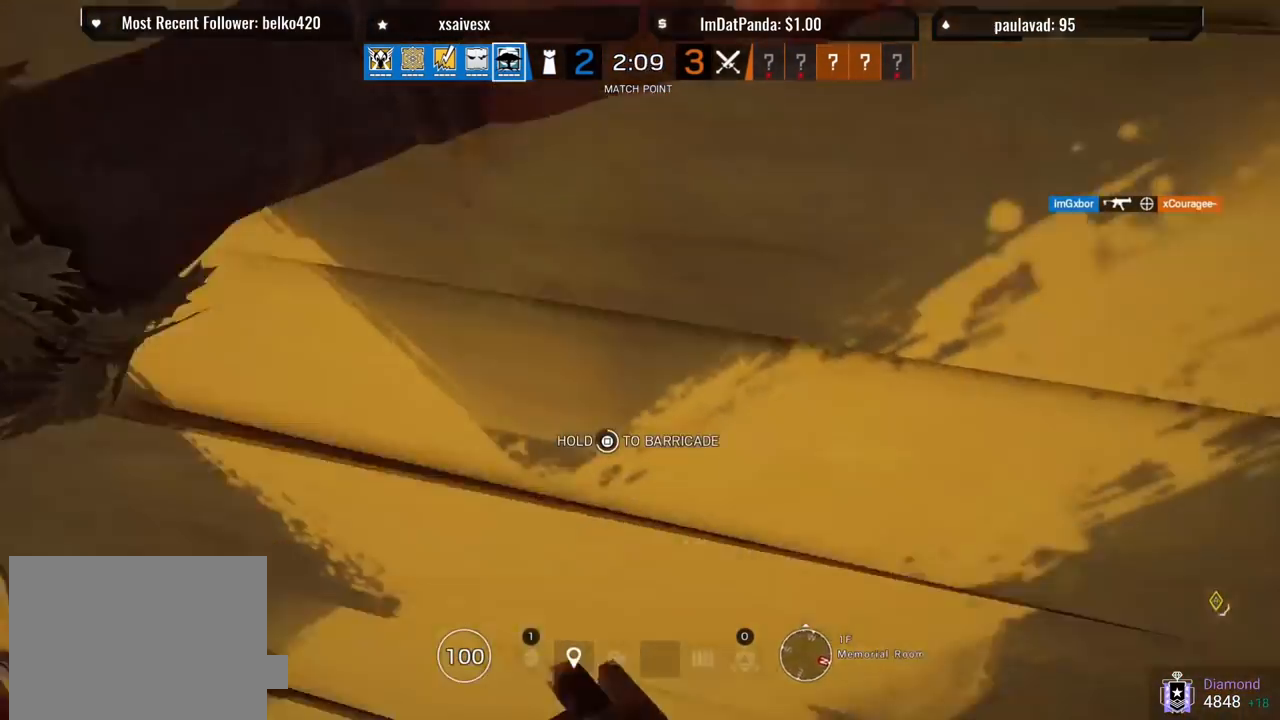
{"dt_ms": 500, "buttons": ["SQUARE"], "left_stick": "center", "right_stick": "center", "events": []}
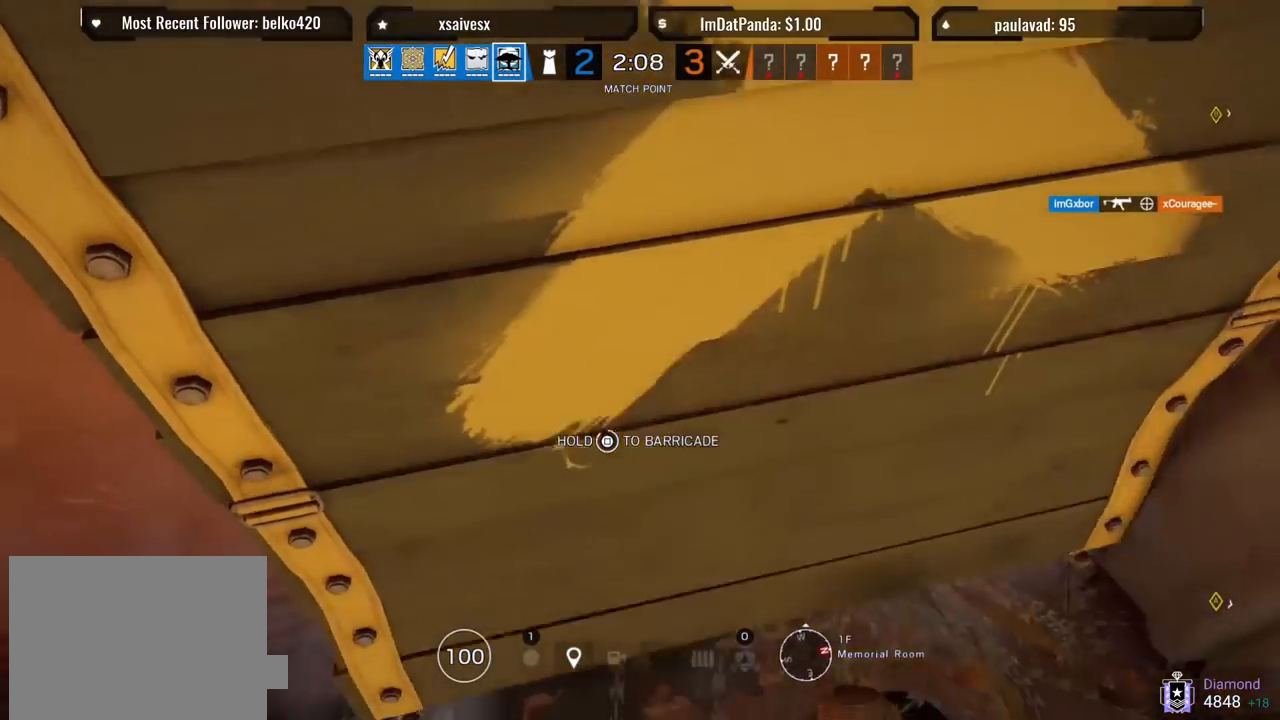
{"dt_ms": 500, "buttons": ["SQUARE"], "left_stick": "left", "right_stick": "left", "events": [[33, "right_stick", "left"], [117, "left_stick", "down"], [483, "left_stick", "left"]]}
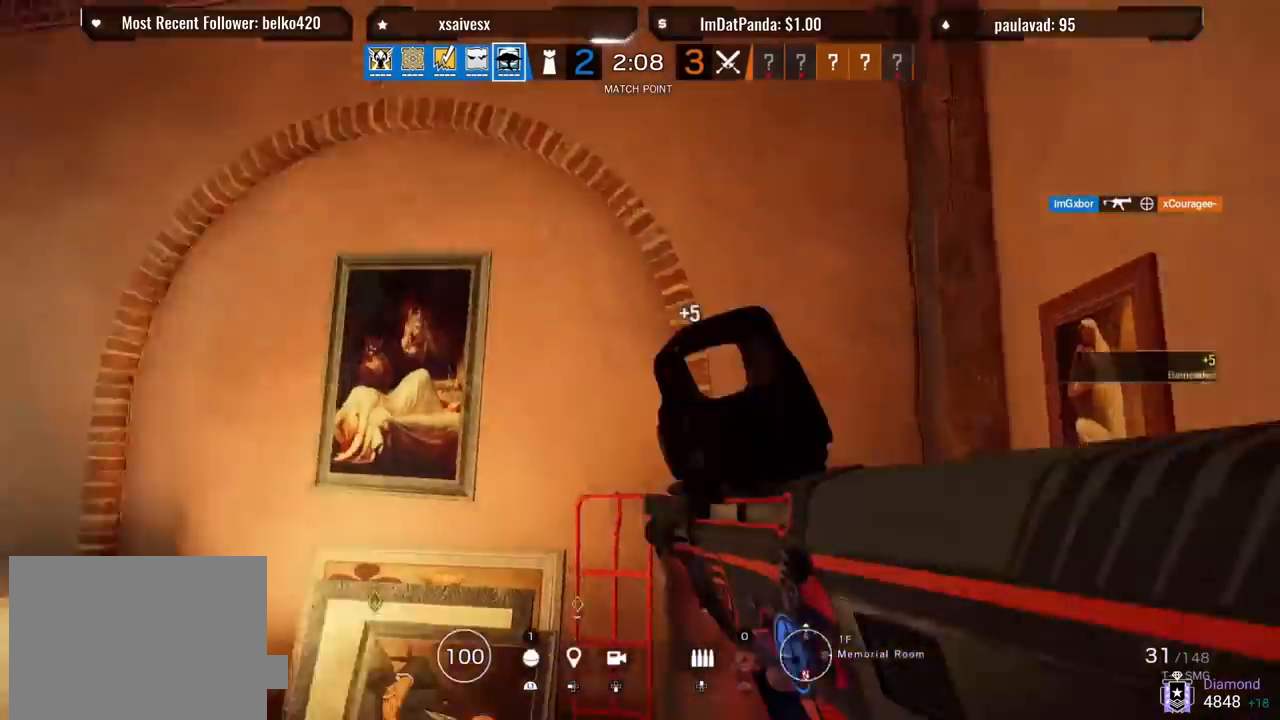
{"dt_ms": 500, "buttons": [], "left_stick": "up", "right_stick": "left", "events": [[33, "L3", "down"], [50, "left_stick", "up"], [83, "SQUARE", "up"], [150, "L3", "up"], [217, "L3", "down"], [333, "L3", "up"]]}
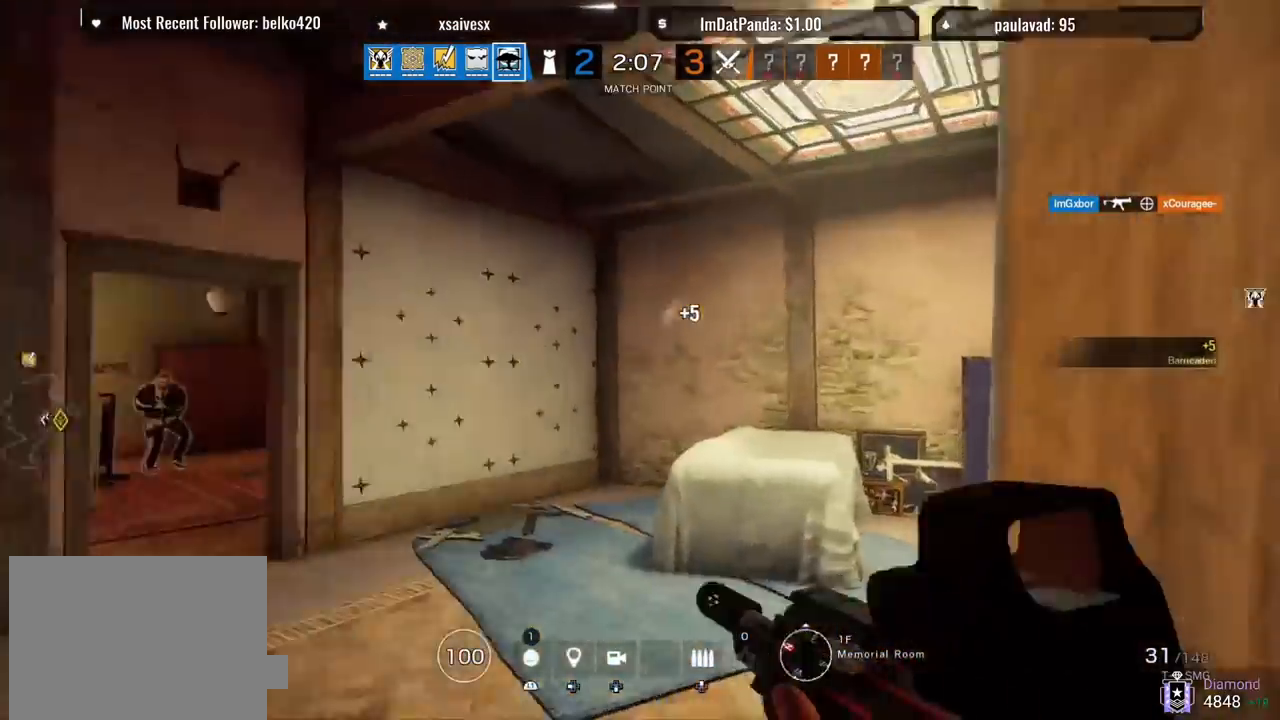
{"dt_ms": 500, "buttons": [], "left_stick": "up", "right_stick": "center", "events": [[300, "right_stick", "right"], [467, "right_stick", "center"]]}
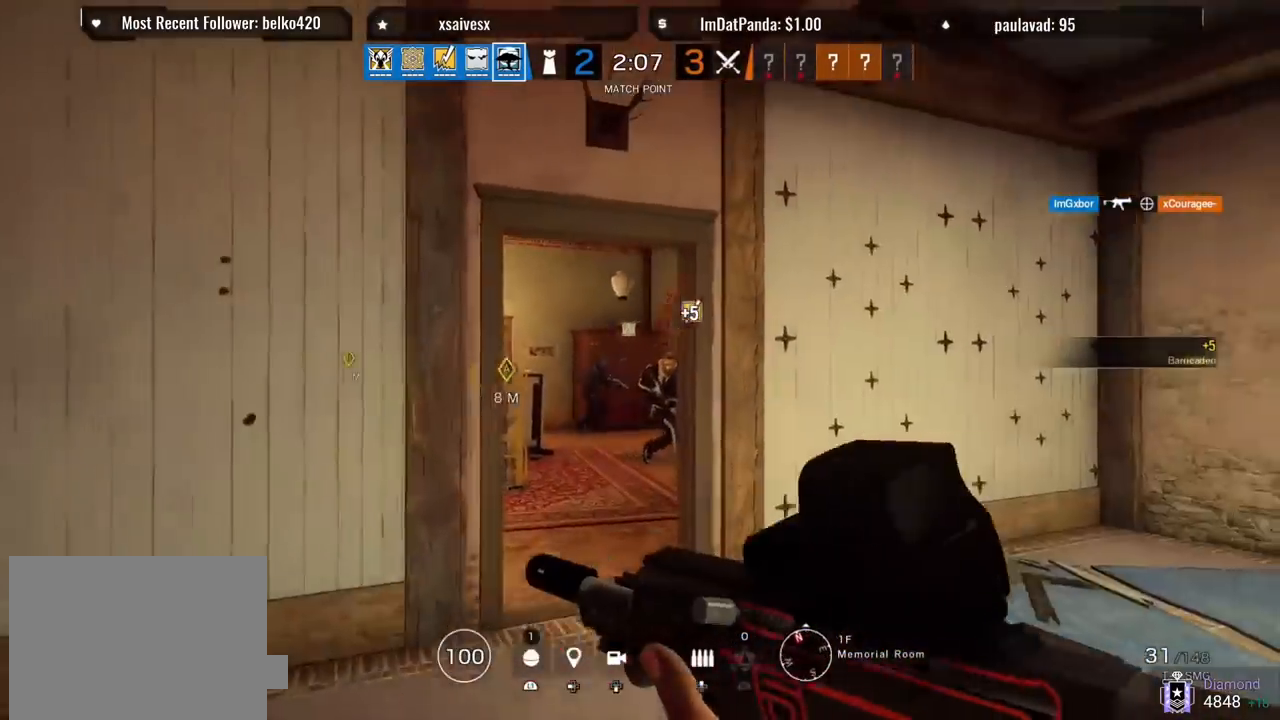
{"dt_ms": 500, "buttons": [], "left_stick": "up", "right_stick": "center", "events": []}
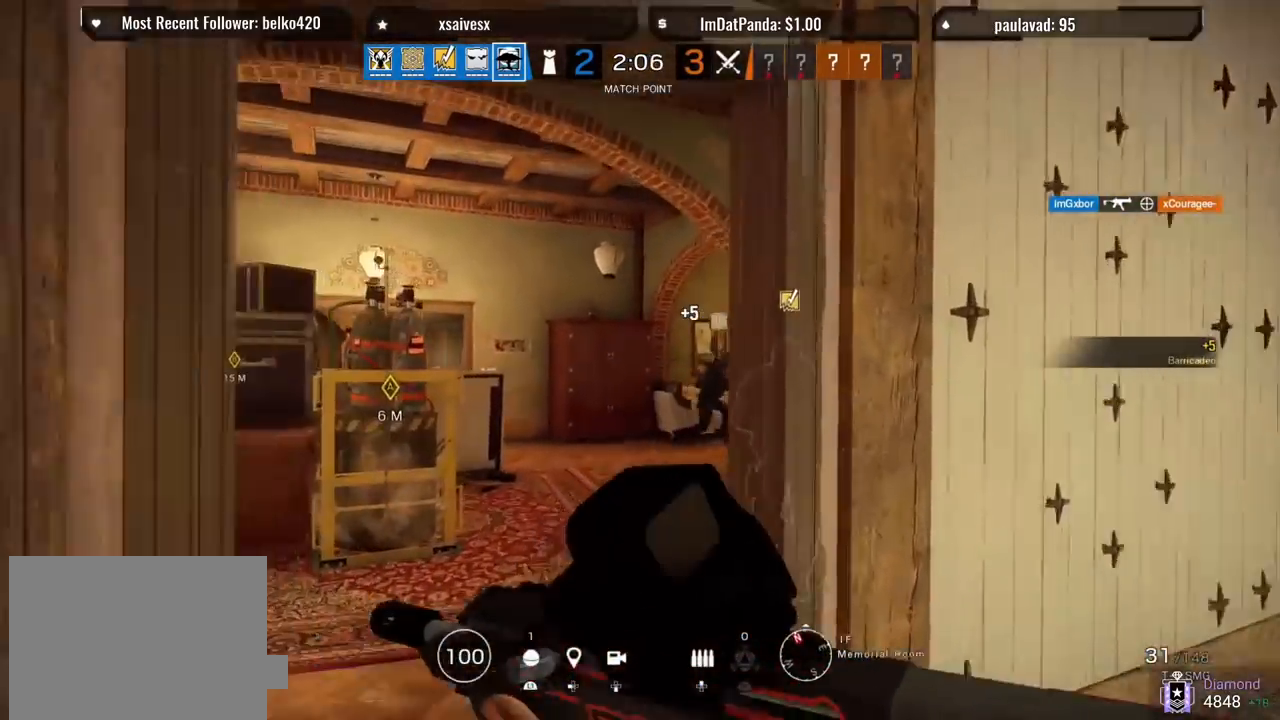
{"dt_ms": 500, "buttons": [], "left_stick": "up", "right_stick": "center", "events": []}
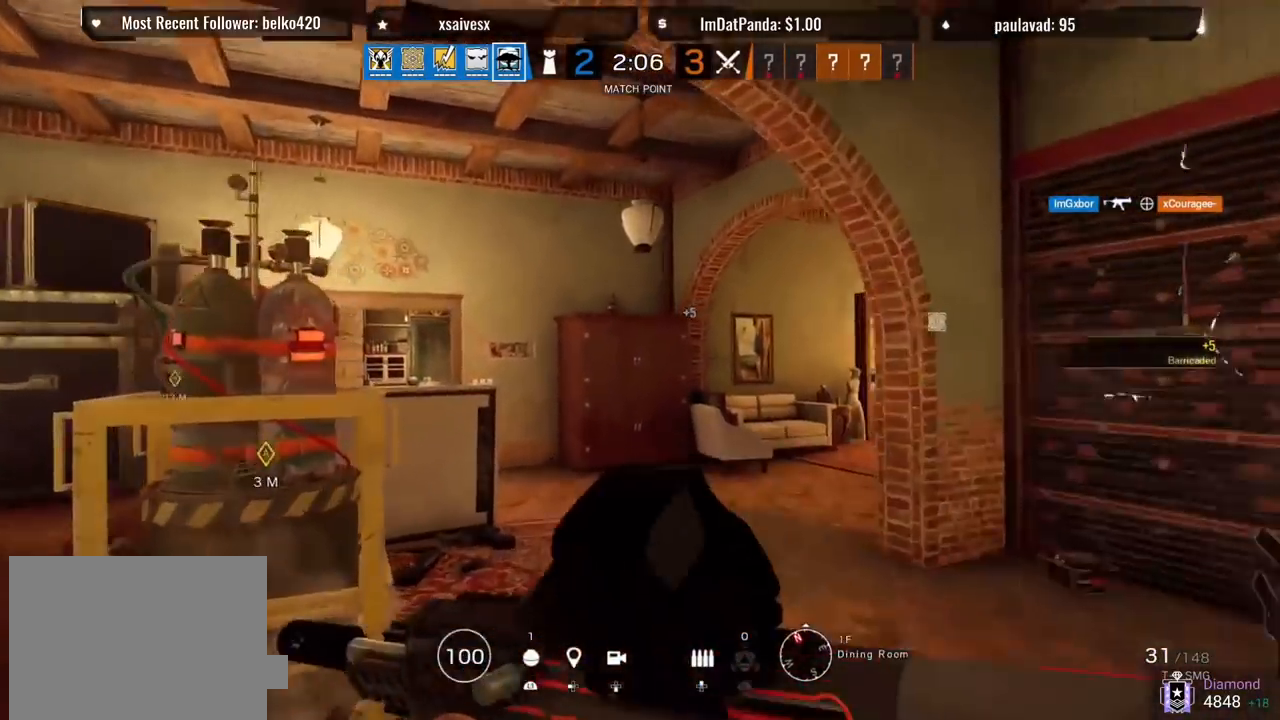
{"dt_ms": 500, "buttons": [], "left_stick": "up", "right_stick": "center", "events": [[117, "right_stick", "right"], [267, "right_stick", "center"]]}
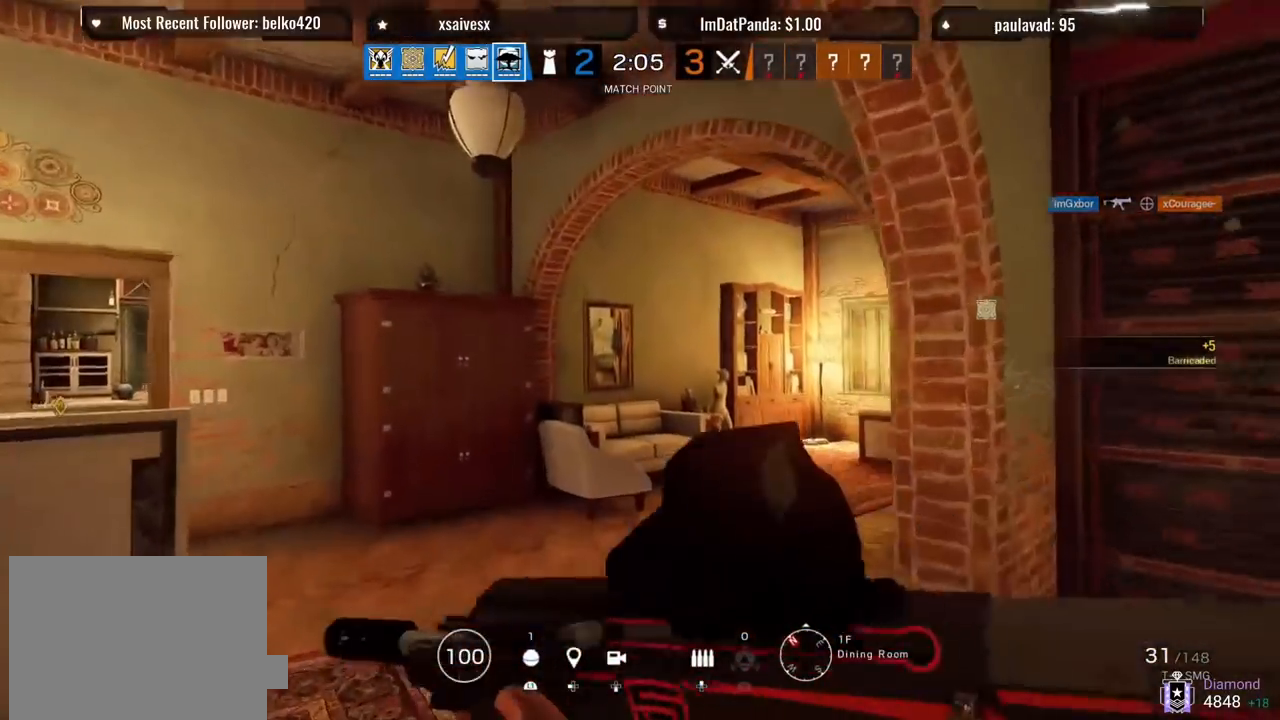
{"dt_ms": 500, "buttons": ["R1", "R2", "L3"], "left_stick": "up", "right_stick": "right", "events": [[67, "right_stick", "right"], [183, "right_stick", "center"], [383, "right_stick", "right"], [417, "R1", "down"], [417, "R2", "down"], [467, "L3", "down"]]}
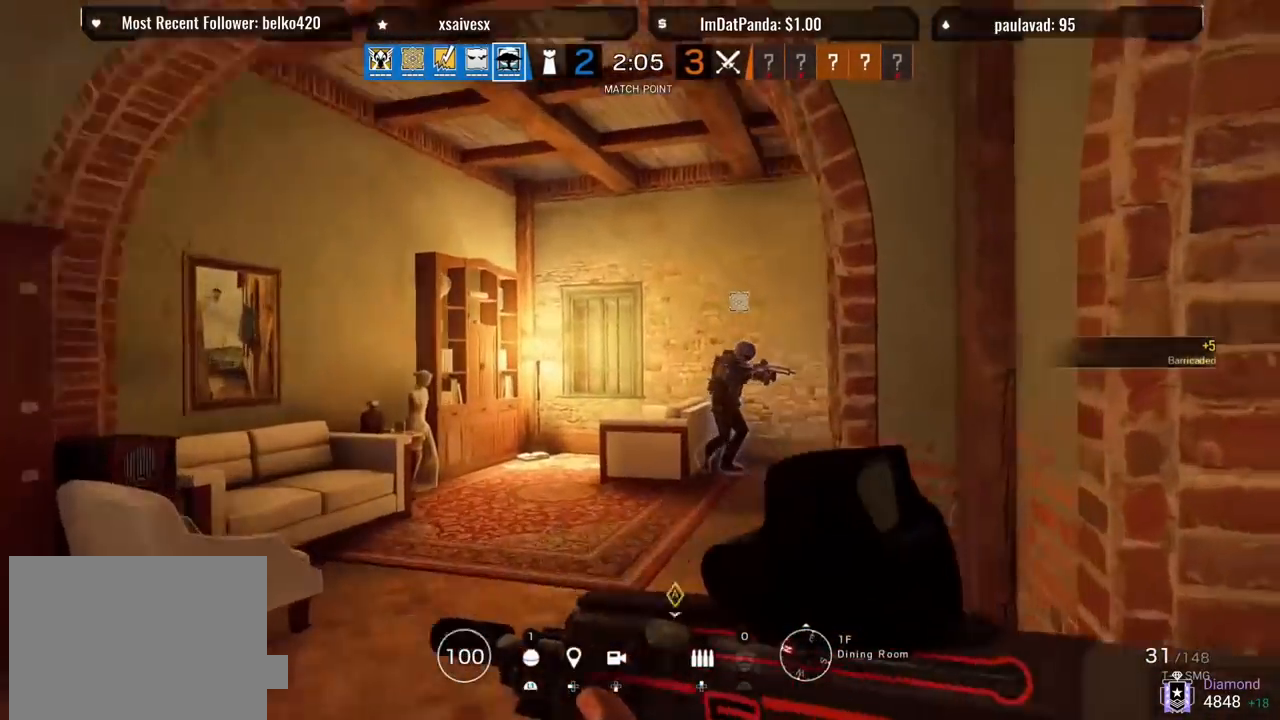
{"dt_ms": 500, "buttons": [], "left_stick": "down-right", "right_stick": "right", "events": [[17, "R1", "up"], [17, "right_stick", "center"], [50, "L3", "up"], [50, "R2", "up"], [100, "R2", "down"], [117, "L3", "down"], [183, "R2", "up"], [200, "L3", "up"], [250, "R2", "down"], [267, "L3", "down"], [283, "R1", "down"], [333, "R1", "up"], [333, "R2", "up"], [350, "L3", "up"], [383, "R1", "down"], [383, "R2", "down"], [400, "L3", "down"], [450, "right_stick", "right"], [467, "R1", "up"], [483, "R2", "up"], [500, "L3", "up"], [500, "left_stick", "down-right"]]}
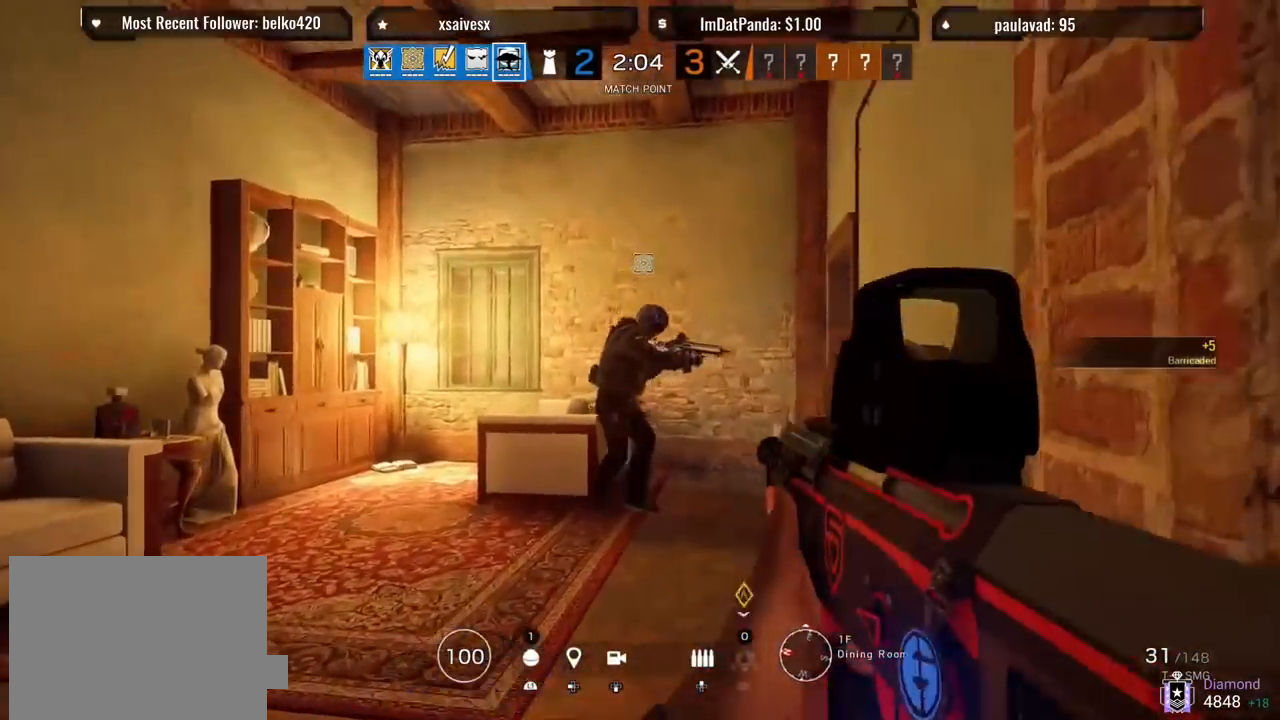
{"dt_ms": 500, "buttons": [], "left_stick": "up", "right_stick": "left", "events": [[233, "L3", "down"], [233, "left_stick", "up"], [333, "L3", "up"], [383, "L3", "down"], [400, "right_stick", "left"], [433, "R1", "down"], [500, "L3", "up"], [500, "R1", "up"]]}
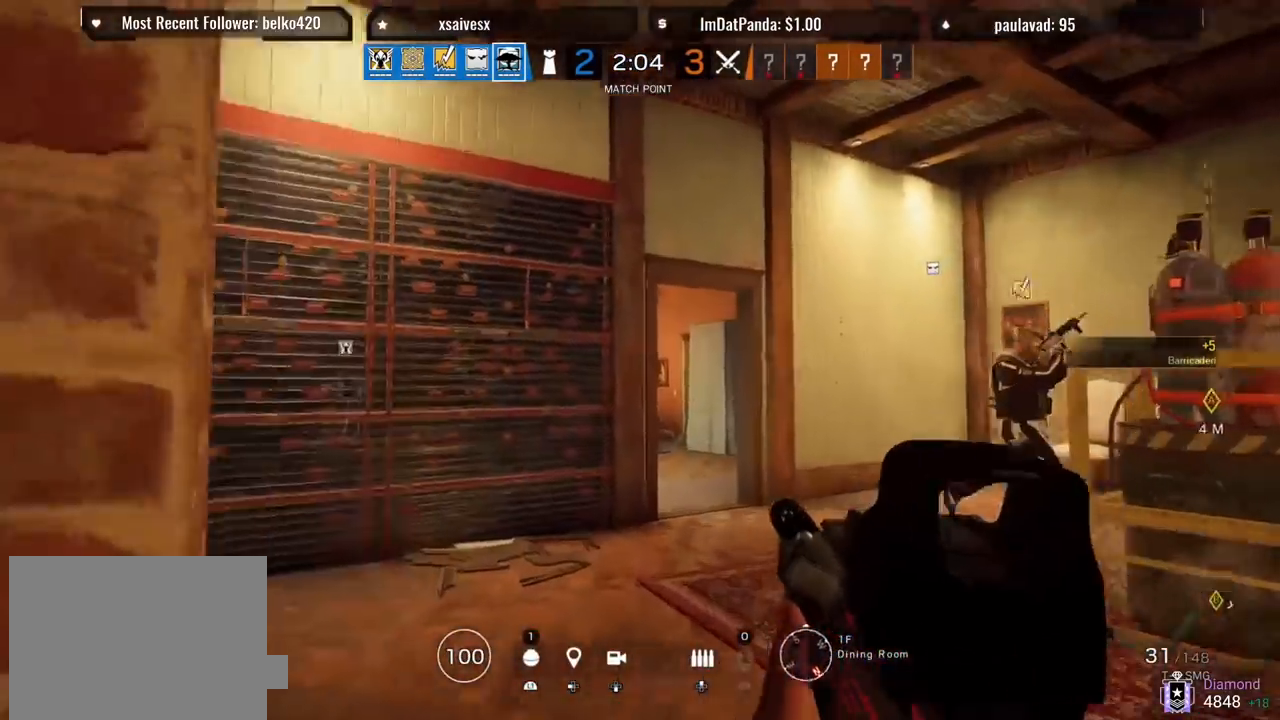
{"dt_ms": 500, "buttons": [], "left_stick": "up", "right_stick": "up-right", "events": [[50, "R1", "down"], [117, "R1", "up"], [500, "right_stick", "up-right"]]}
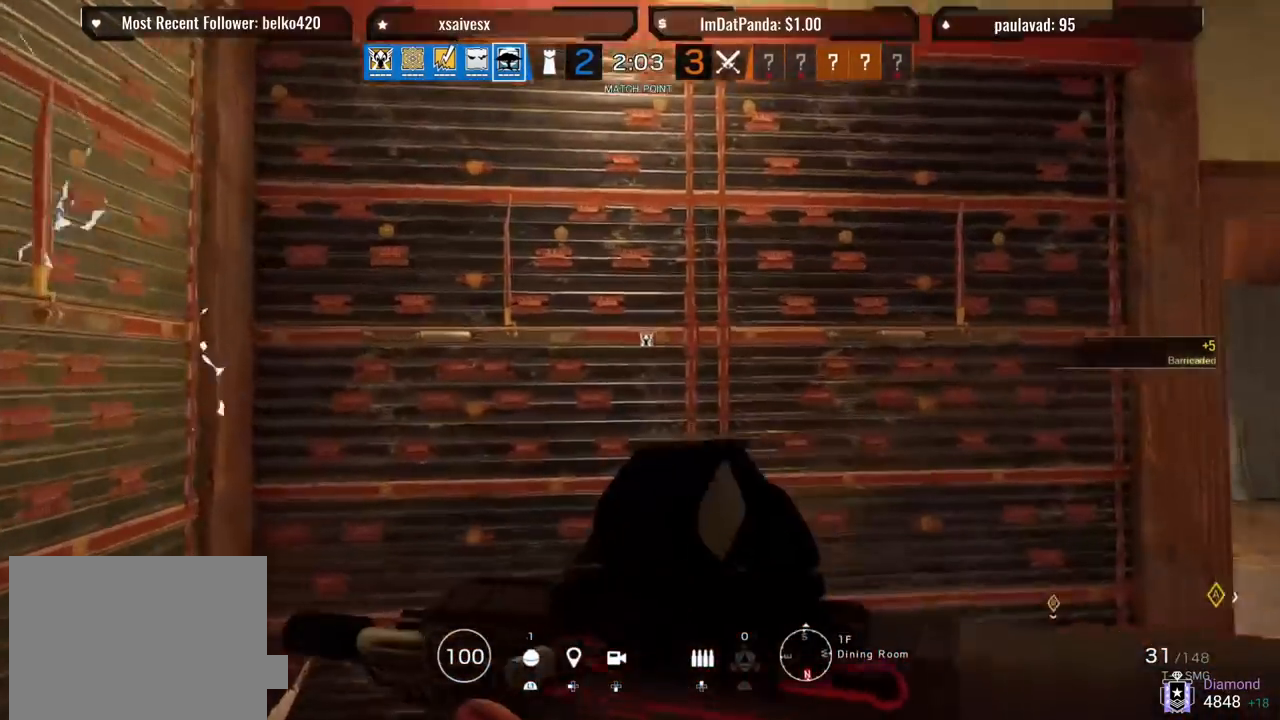
{"dt_ms": 500, "buttons": [], "left_stick": "down", "right_stick": "center", "events": [[17, "right_stick", "right"], [50, "R2", "down"], [83, "R1", "down"], [117, "left_stick", "up-left"], [133, "R1", "up"], [183, "R2", "up"], [300, "left_stick", "down-left"], [317, "right_stick", "center"], [383, "left_stick", "down"]]}
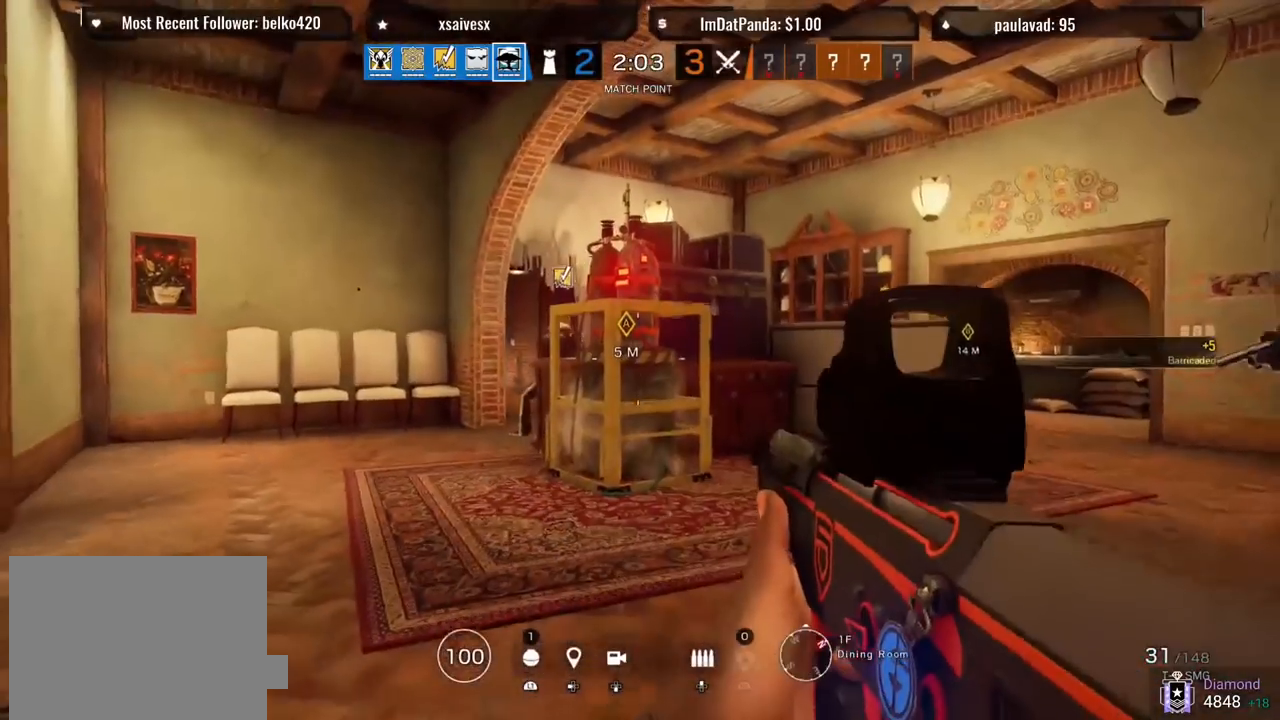
{"dt_ms": 500, "buttons": [], "left_stick": "down-left", "right_stick": "center", "events": [[467, "left_stick", "down-left"]]}
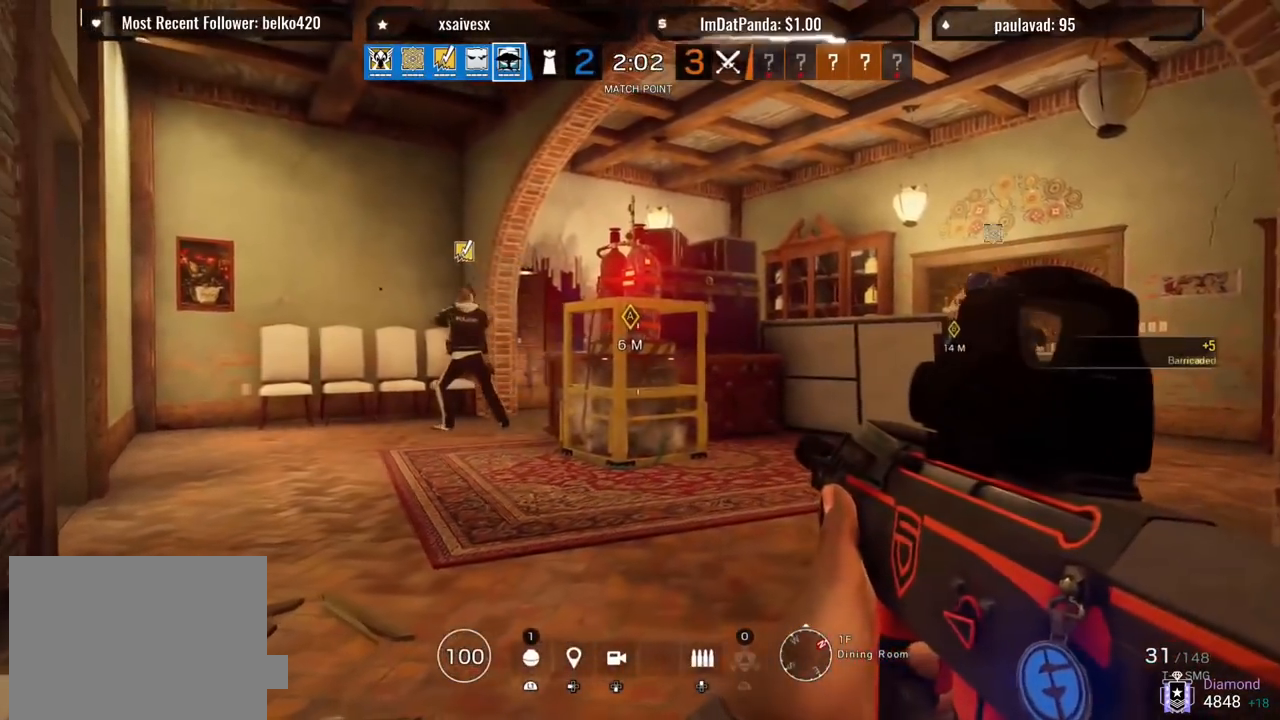
{"dt_ms": 500, "buttons": [], "left_stick": "right", "right_stick": "center", "events": [[167, "left_stick", "center"], [217, "left_stick", "right"]]}
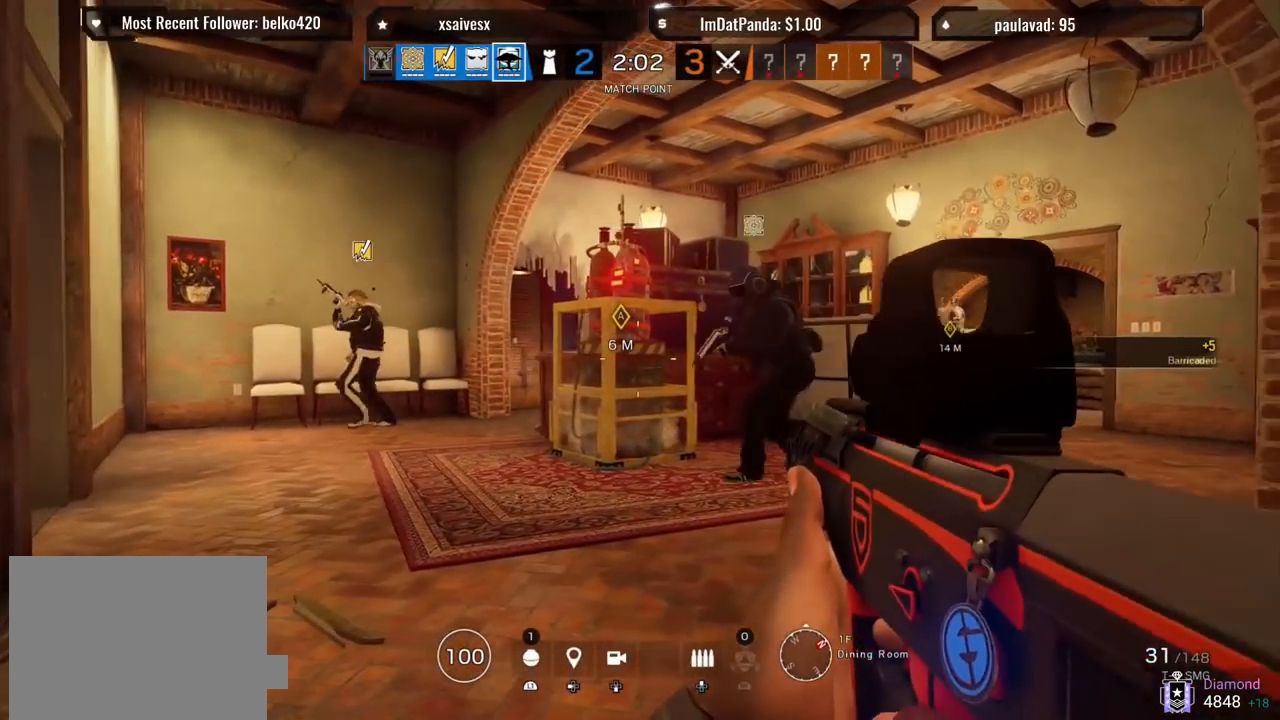
{"dt_ms": 500, "buttons": [], "left_stick": "down-right", "right_stick": "center", "events": [[67, "left_stick", "up"], [167, "left_stick", "left"], [367, "R1", "down"], [383, "left_stick", "down-right"], [483, "R1", "up"]]}
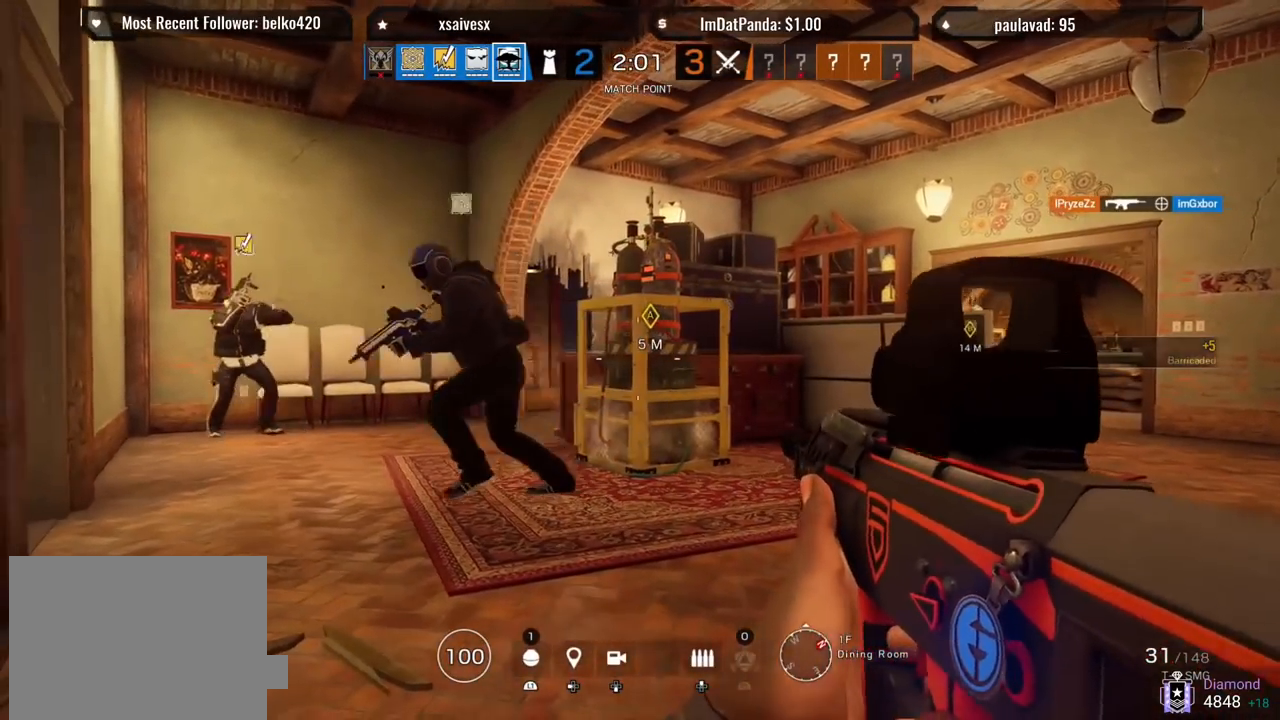
{"dt_ms": 1000, "buttons": [], "left_stick": "up-right", "right_stick": "center"}